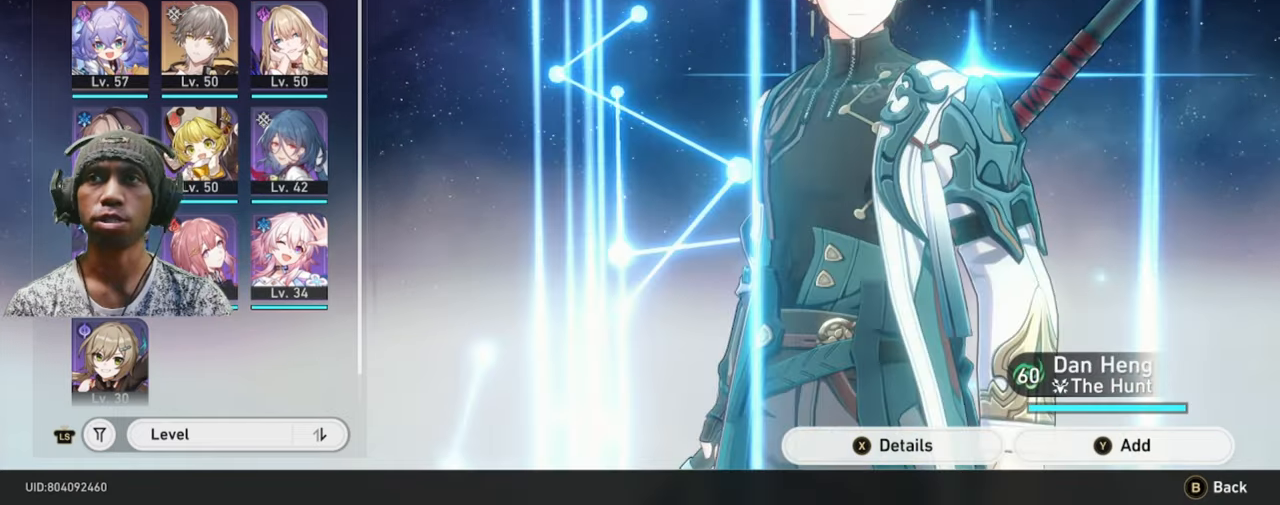
Gameplay with a controller (Xbox layout); each line is a JSON object with the inputs held at the frame after it. "events" lists button and stick changes between this image and that frame as [ms after this image, input, new state], when the widget could be followed in between. Not read: L3 R2 R3.
{"buttons": [], "left_stick": "center", "right_stick": "center", "events": [[183, "left_stick", "center"]]}
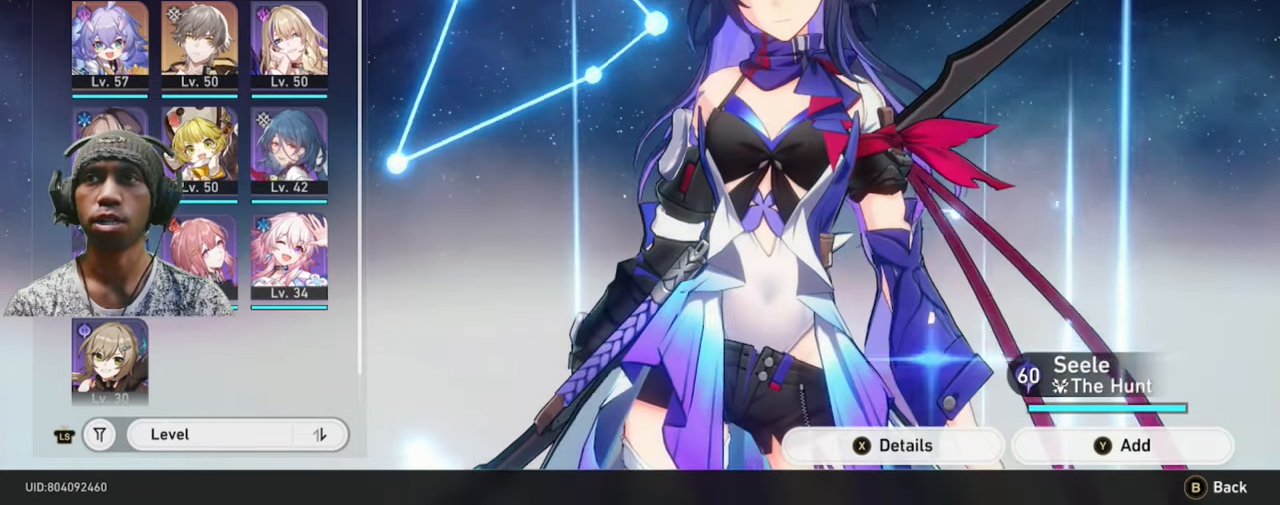
{"buttons": [], "left_stick": "center", "right_stick": "center", "events": []}
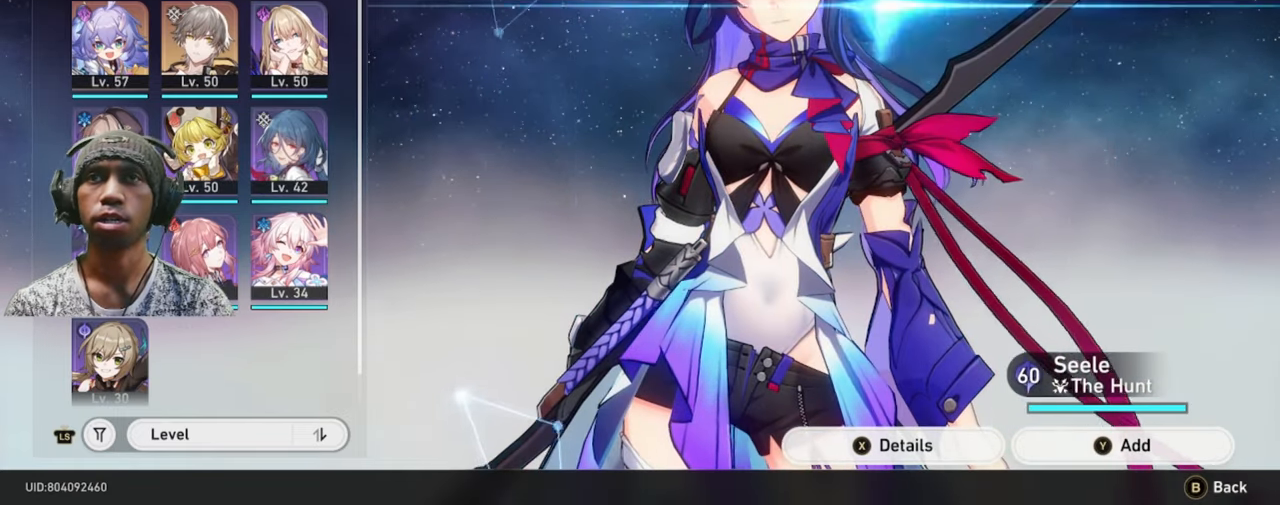
{"buttons": [], "left_stick": "center", "right_stick": "center", "events": []}
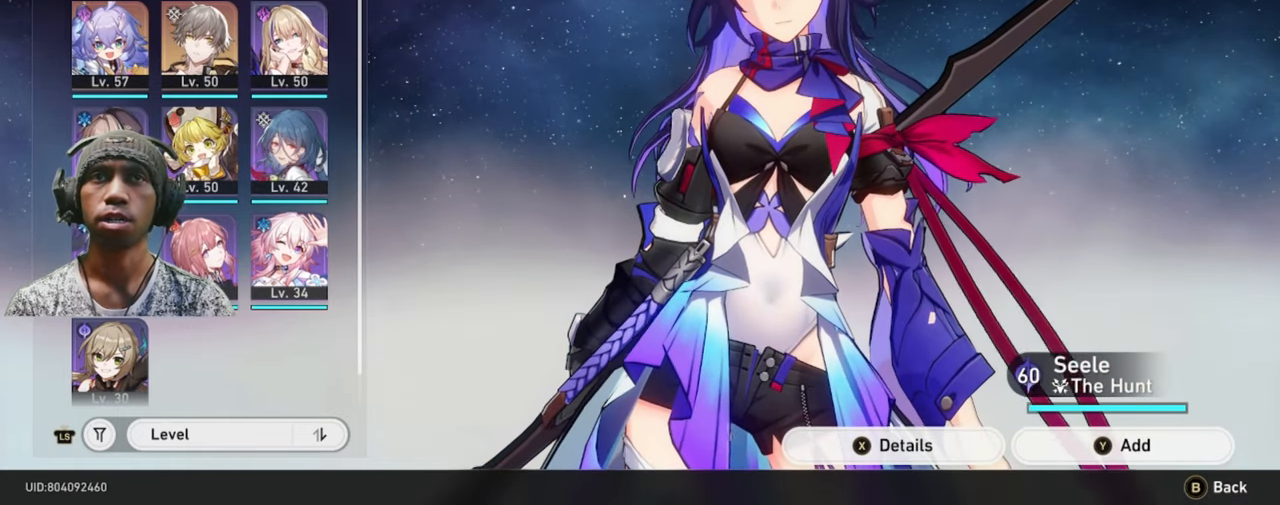
{"buttons": [], "left_stick": "center", "right_stick": "center", "events": []}
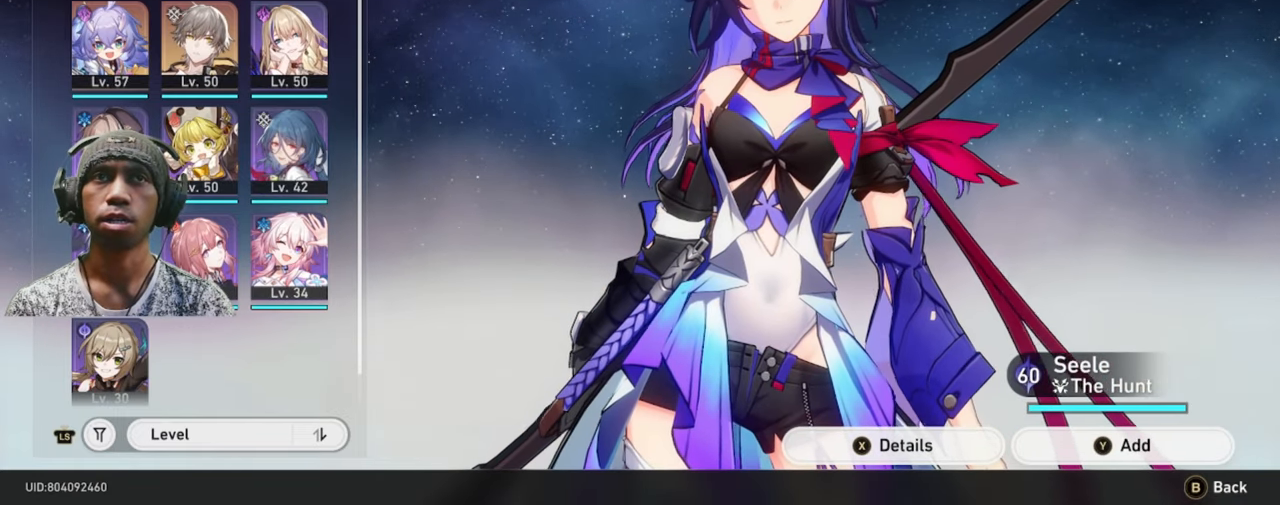
{"buttons": [], "left_stick": "center", "right_stick": "center", "events": []}
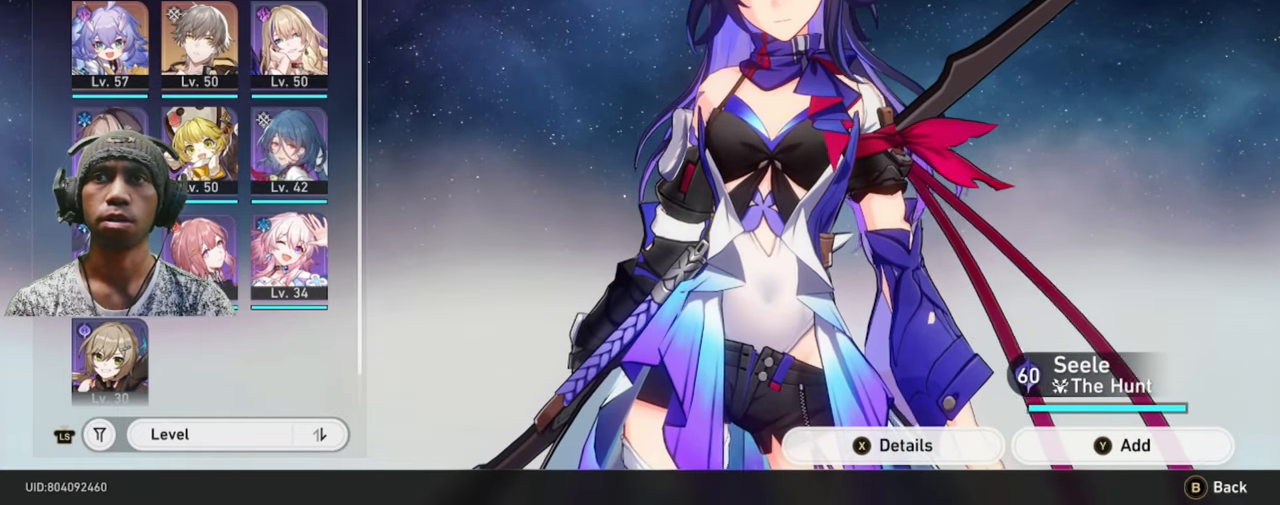
{"buttons": [], "left_stick": "down", "right_stick": "center", "events": [[500, "left_stick", "down"]]}
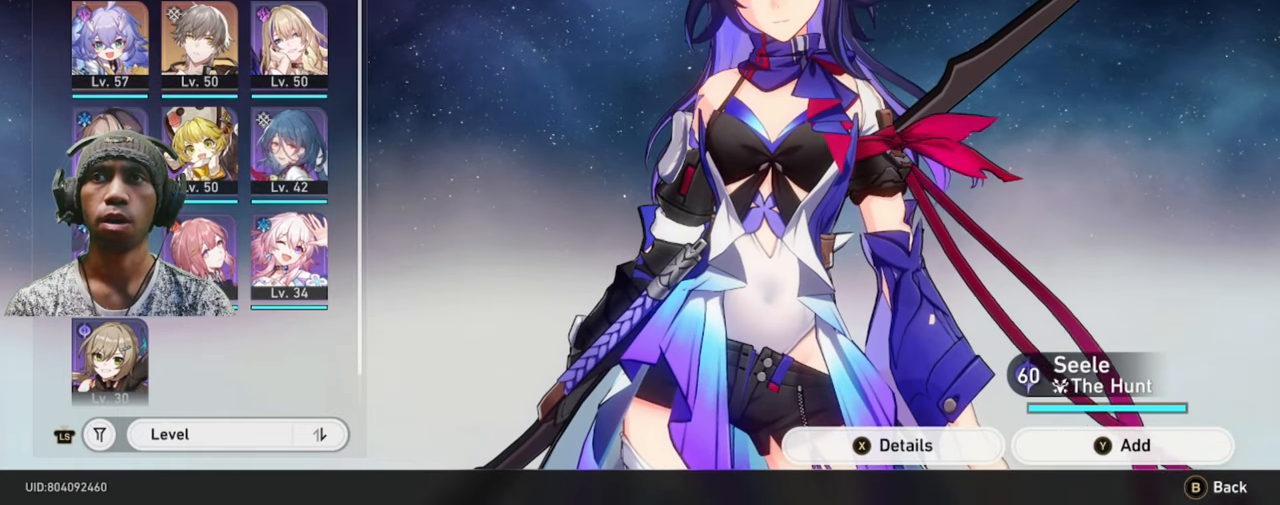
{"buttons": ["X"], "left_stick": "center", "right_stick": "center", "events": [[200, "left_stick", "center"], [433, "X", "down"]]}
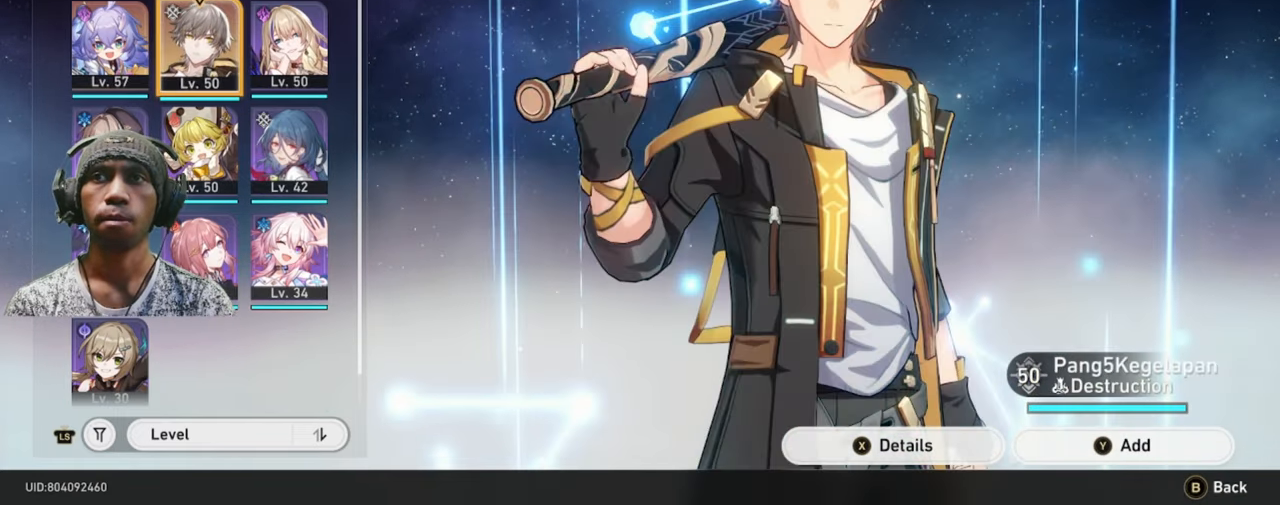
{"buttons": [], "left_stick": "center", "right_stick": "center", "events": [[67, "X", "up"]]}